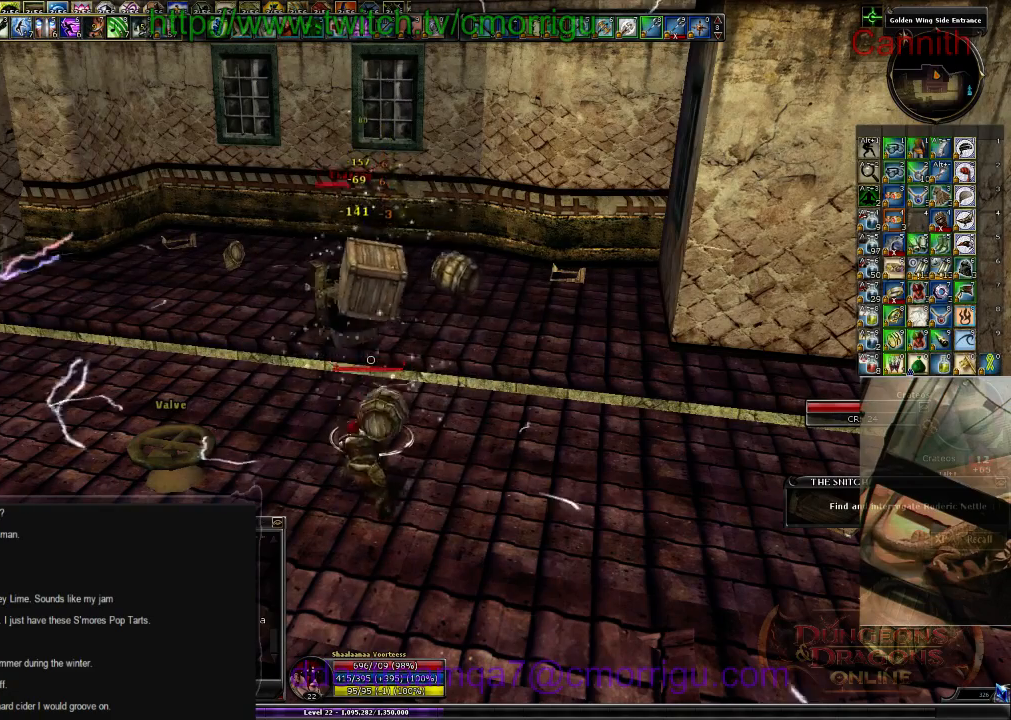
Gameplay with keyboard; each line is a JSON object with the keys held at the frame after it. "events" lists presses ("down") and releases ("up") of ".", "/", "0", "1", "2", "3", "4", "5", "6", "7", "8", "9", "a", "b", "backslash", "backspace", "c", "caps_lock", "comma", "ctrl_l", "ctrl_r", "d", "e", "equals", "escape", "f", "f1", "f10", "f11", "f12", "f2", "f3", "f4", "f5", "f6", "f7", "f8", "f9", "g", "h", "i", "j", "k", "l", "lbracket", "m", "minus", "n", "o", "p", "q", "quote", "r", "rbracket", "return", "s", "semicolon", "shift_l", "shift_r", "space", "t", "tab", "tilde", "u", "v", "w", "x", "y" and "z" between this image and that frame as [ms after this image, input, new state], when the widget could be followed in between. No other keys are recorded. Mouse input is not recorded.
{"keys": [], "events": []}
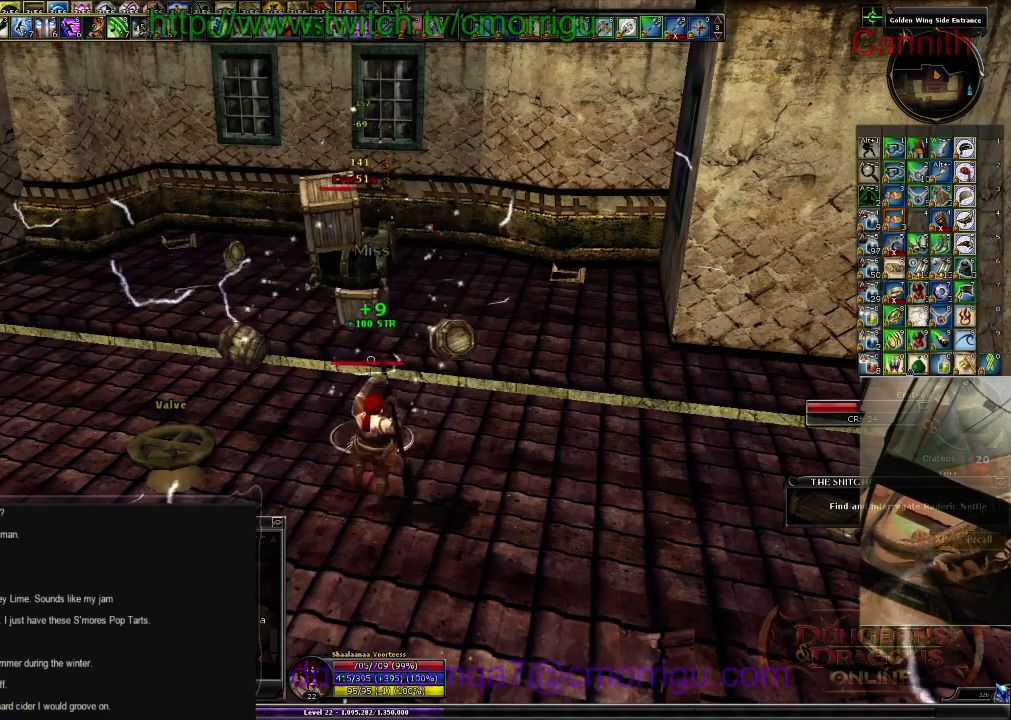
{"keys": [], "events": [[200, "1", "down"], [366, "1", "up"]]}
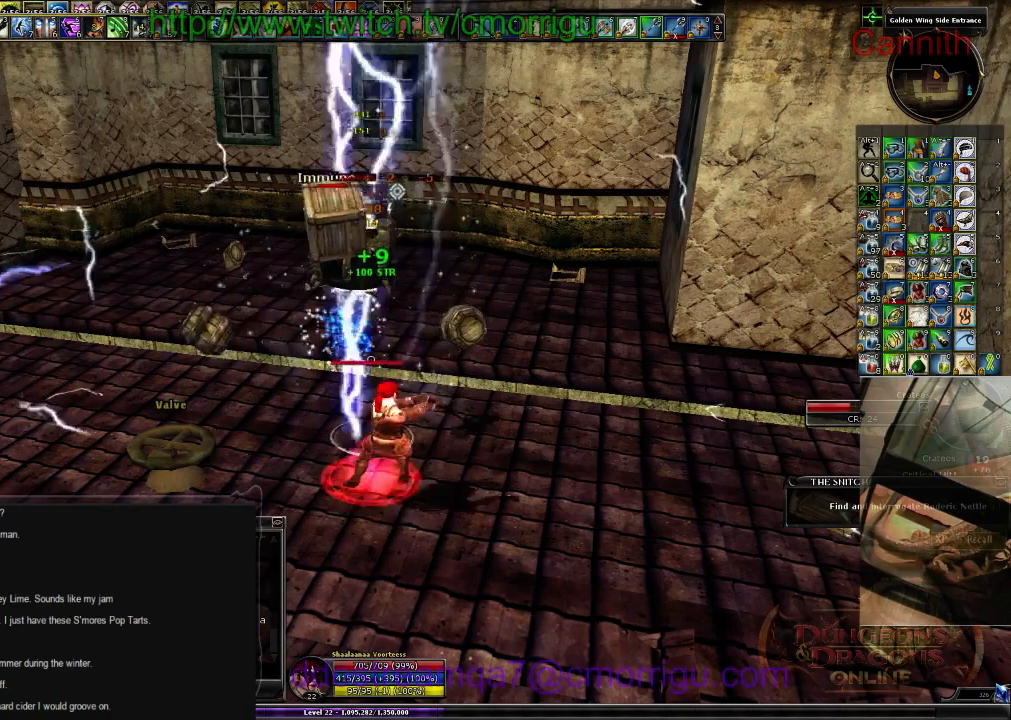
{"keys": ["2"], "events": [[500, "2", "down"]]}
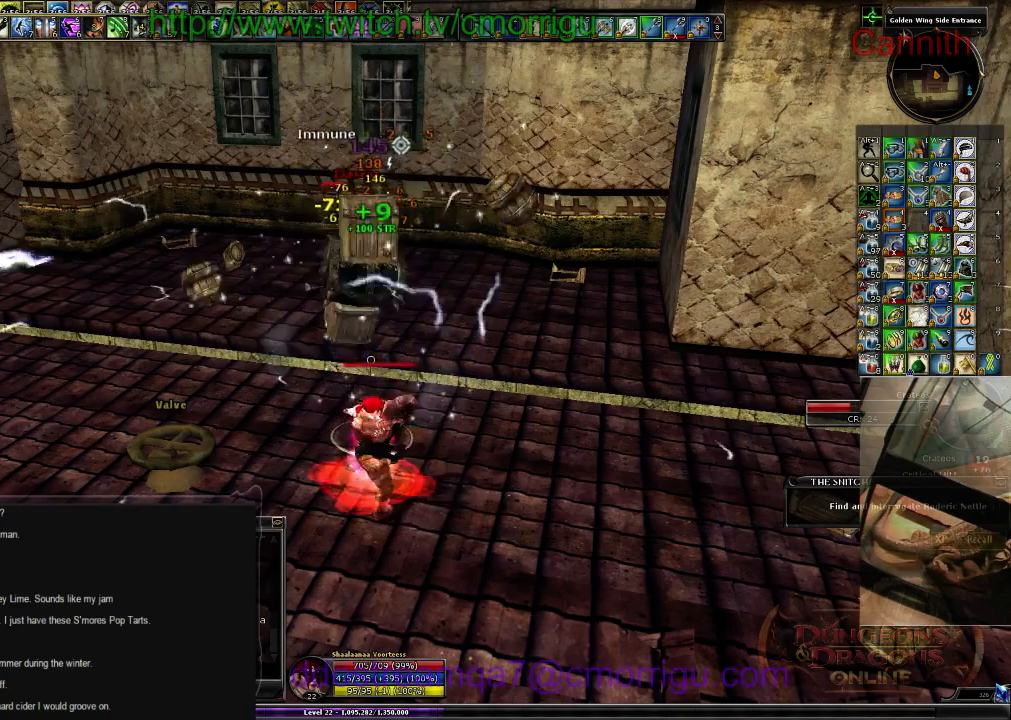
{"keys": [], "events": [[166, "2", "up"]]}
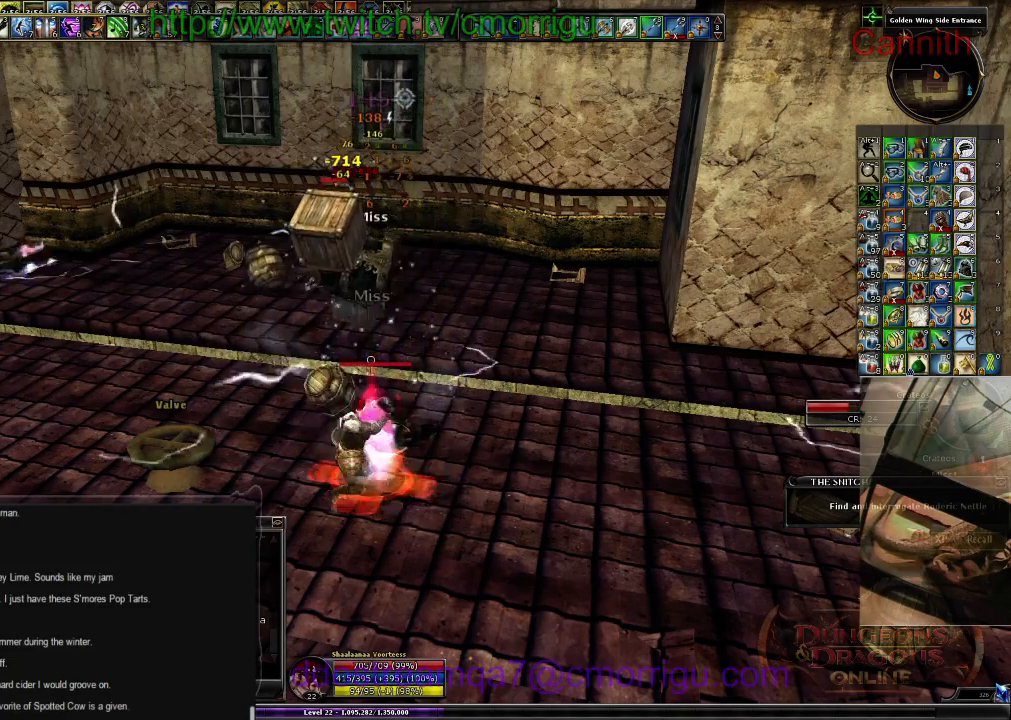
{"keys": [], "events": []}
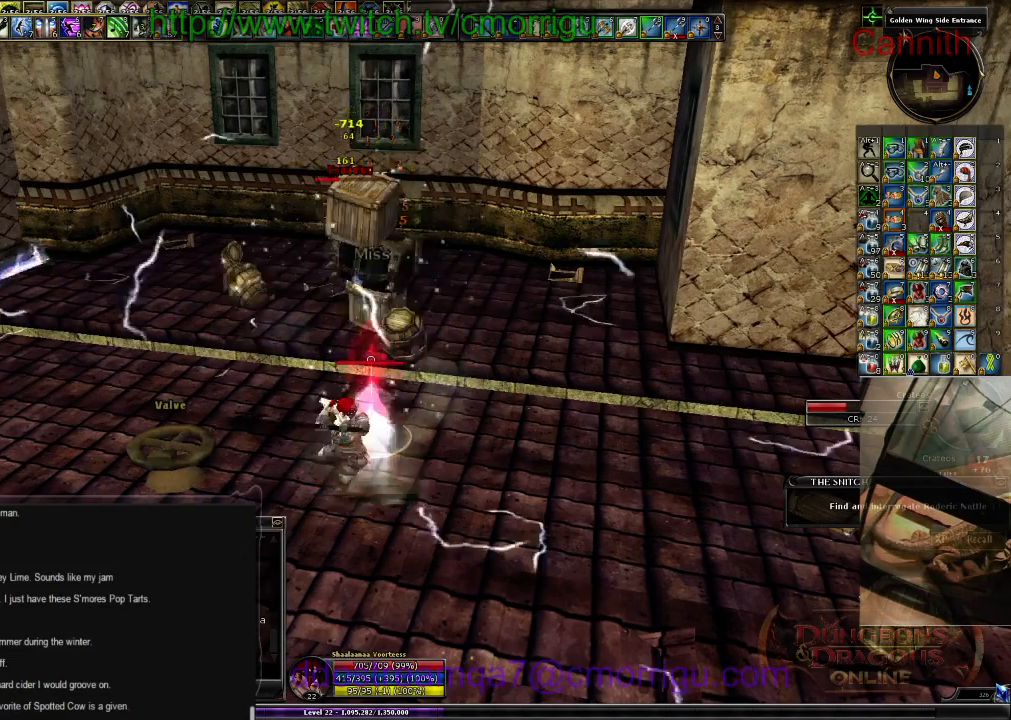
{"keys": [], "events": []}
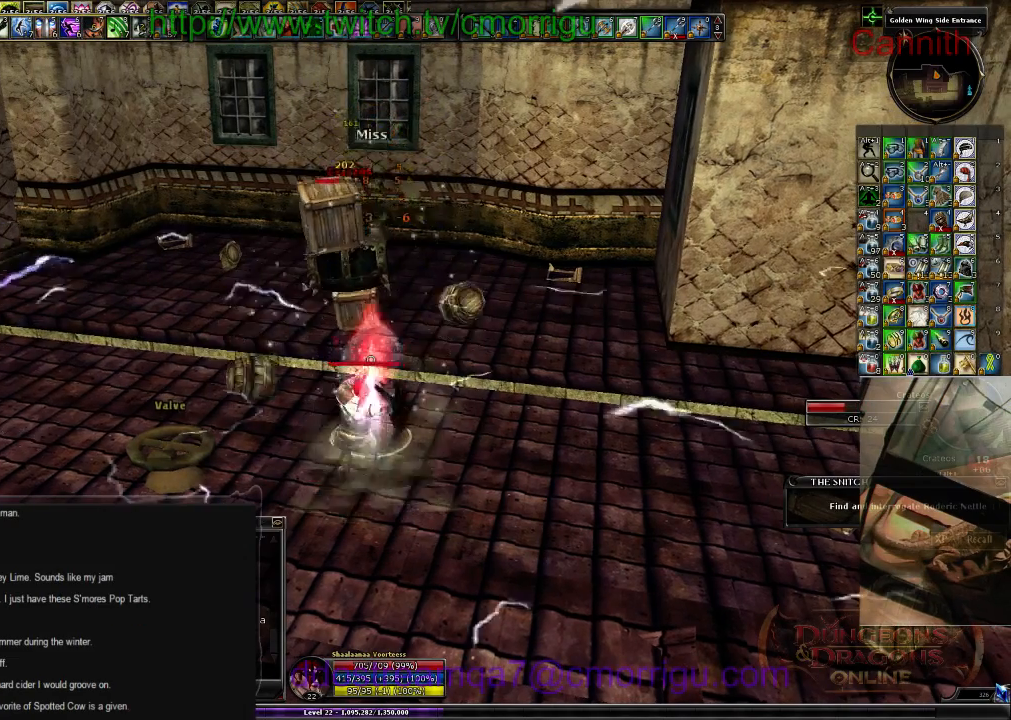
{"keys": [], "events": []}
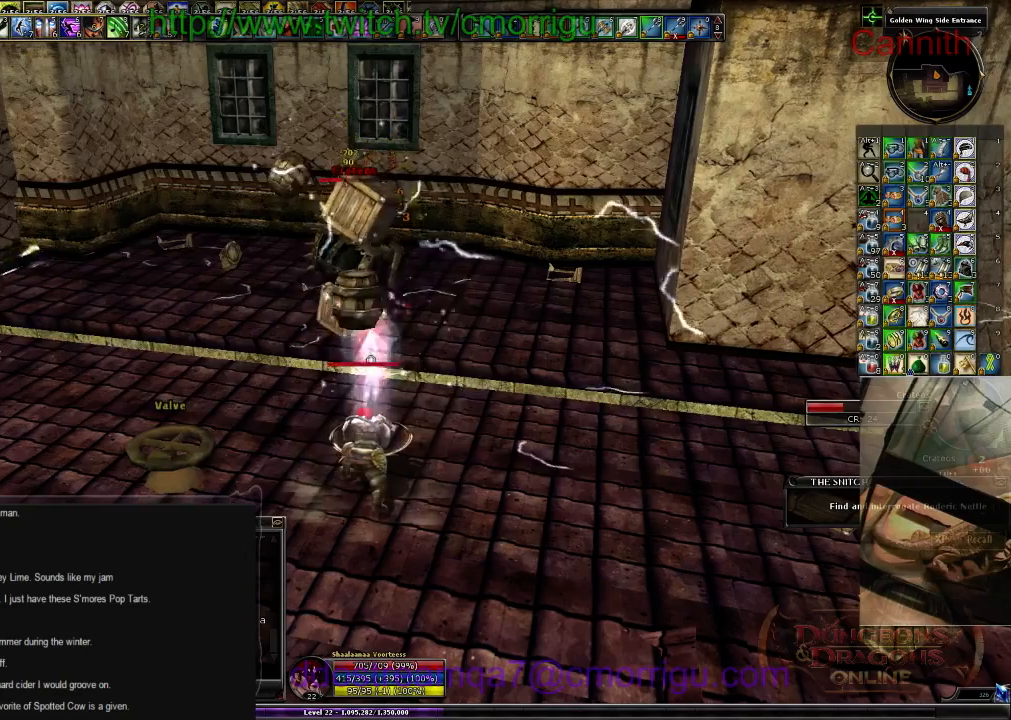
{"keys": [], "events": []}
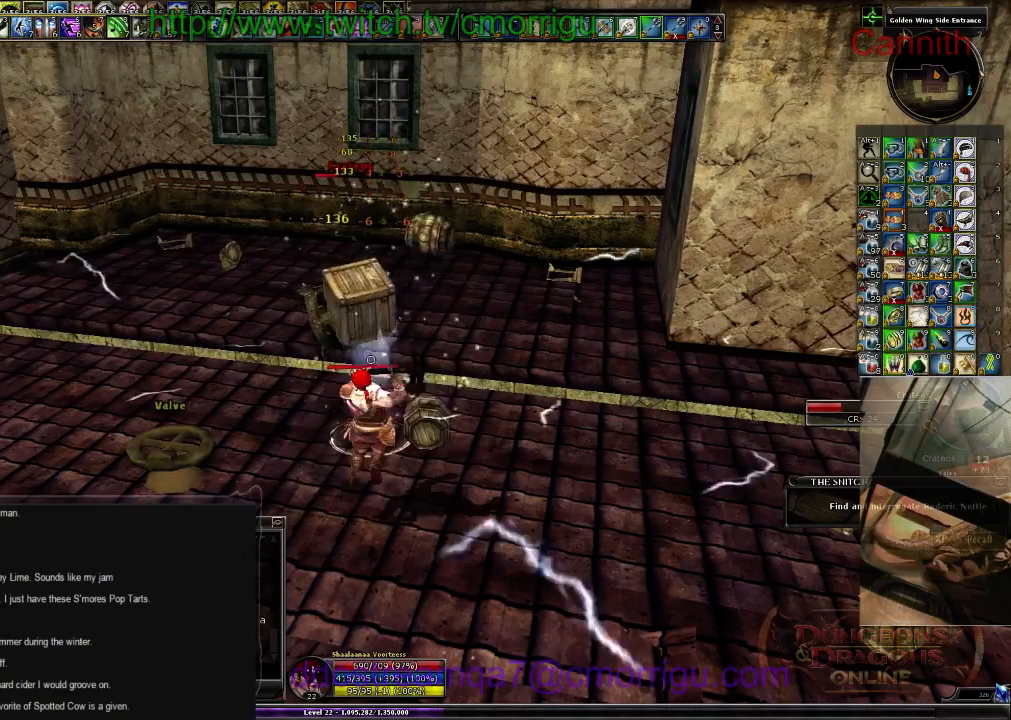
{"keys": [], "events": []}
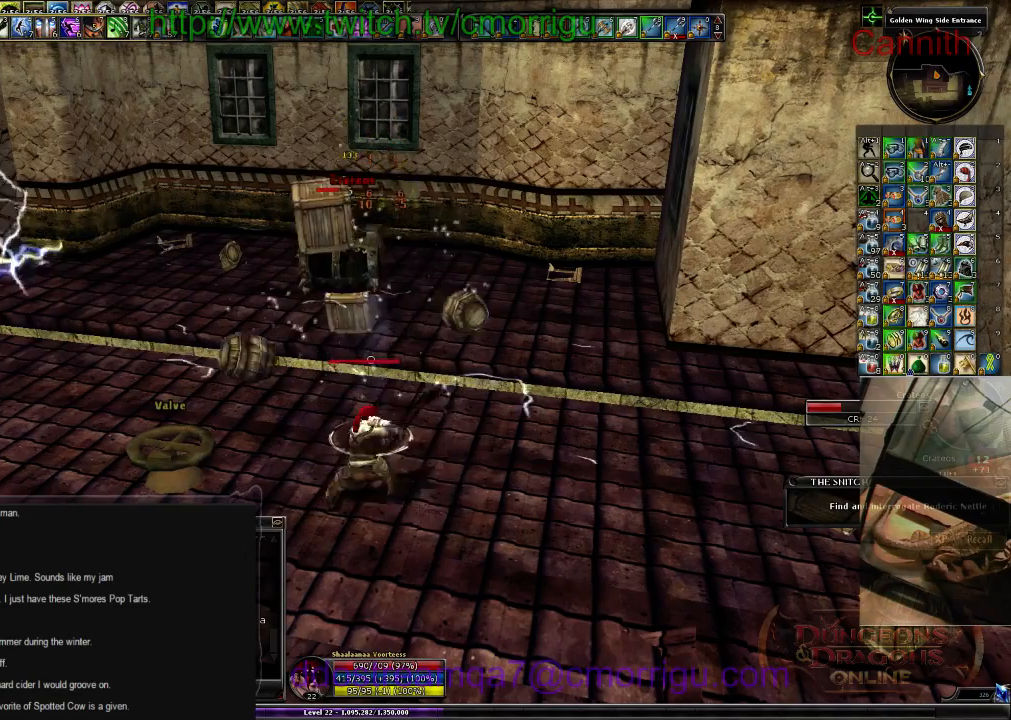
{"keys": [], "events": []}
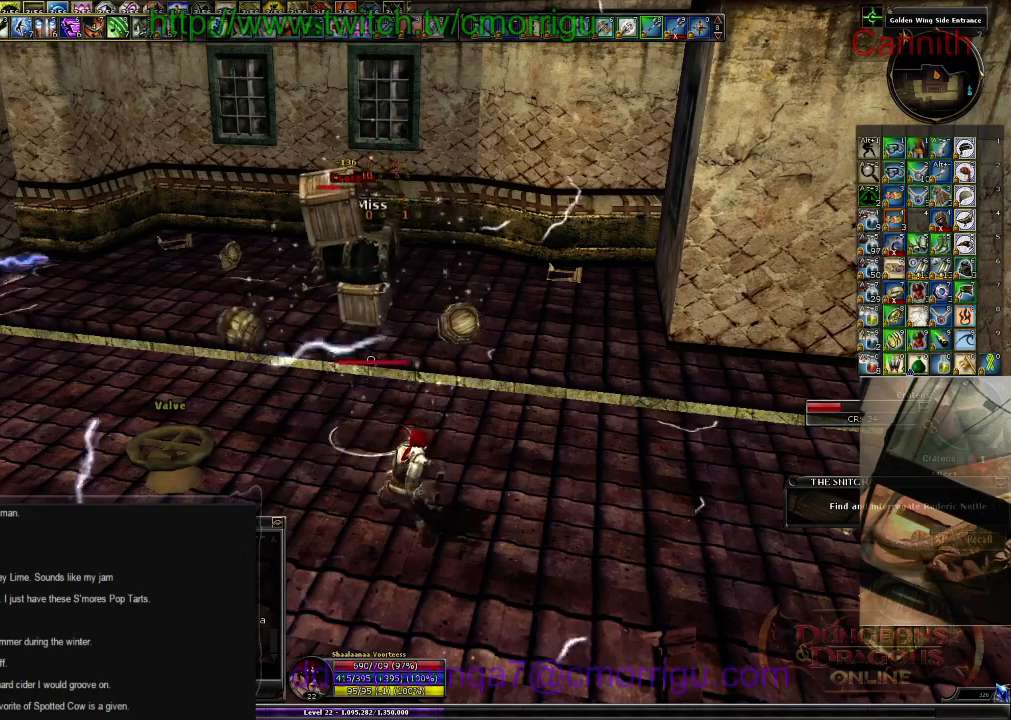
{"keys": [], "events": []}
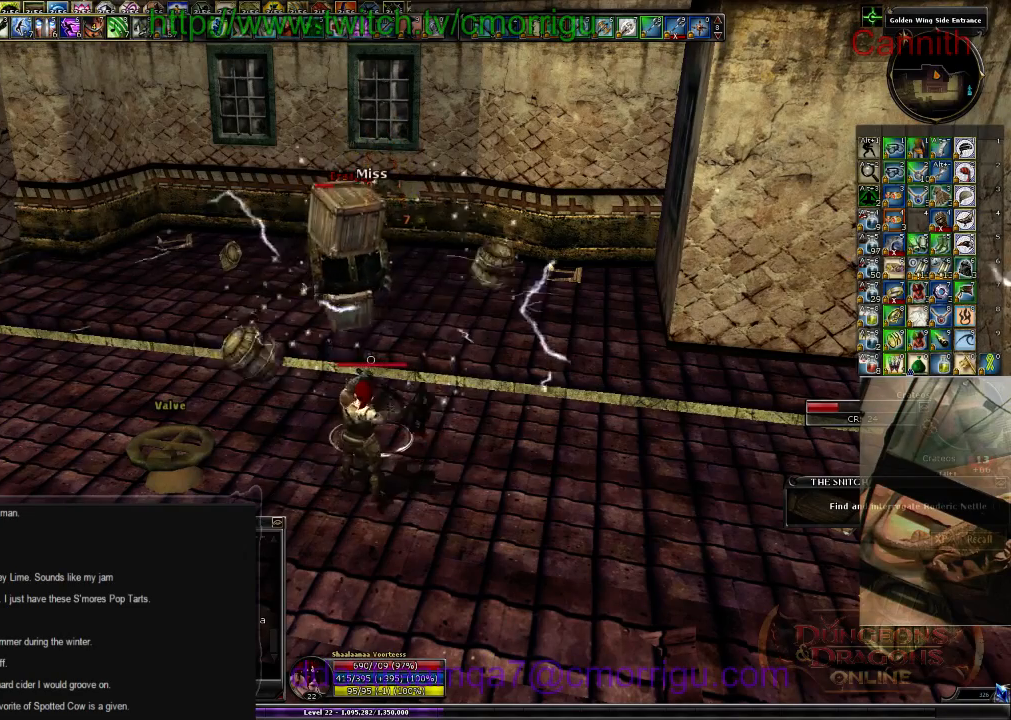
{"keys": [], "events": []}
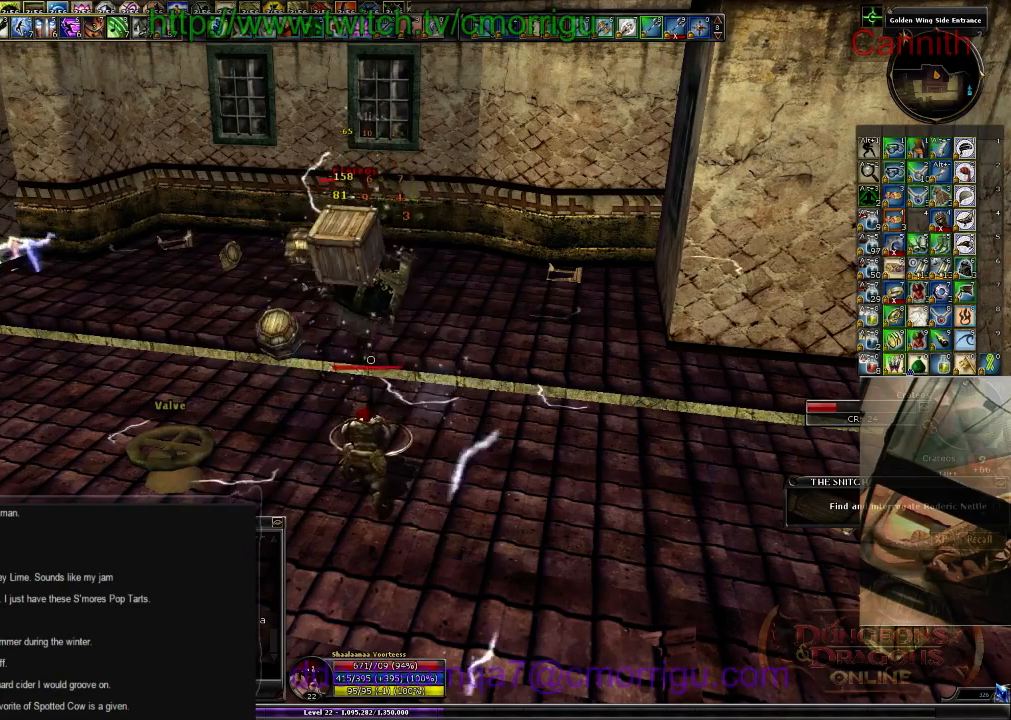
{"keys": [], "events": []}
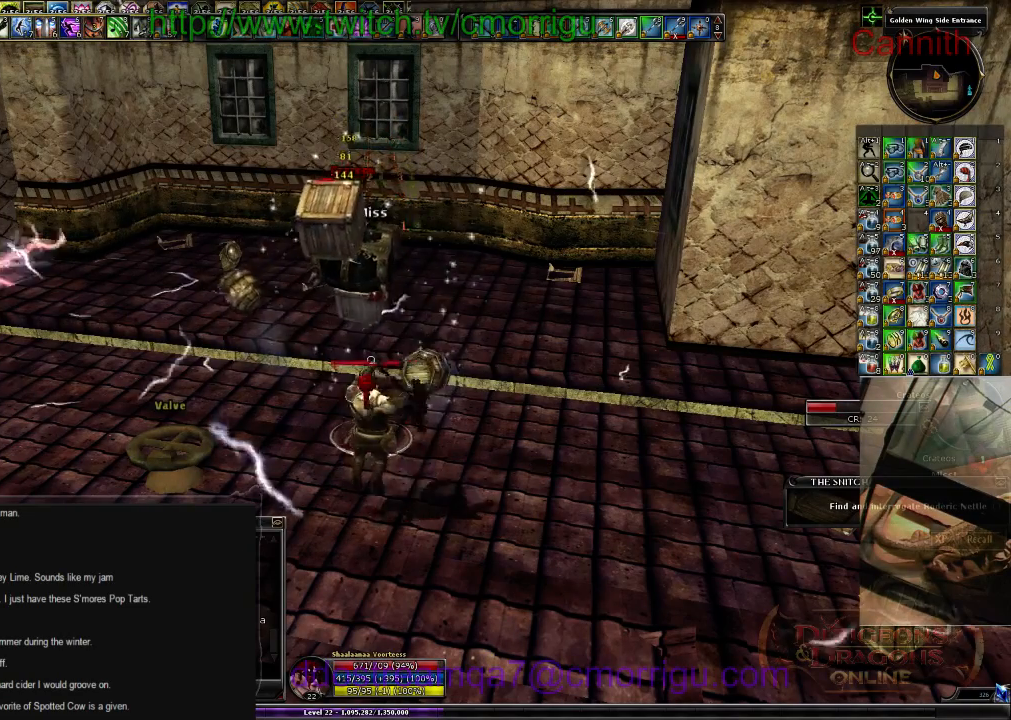
{"keys": [], "events": []}
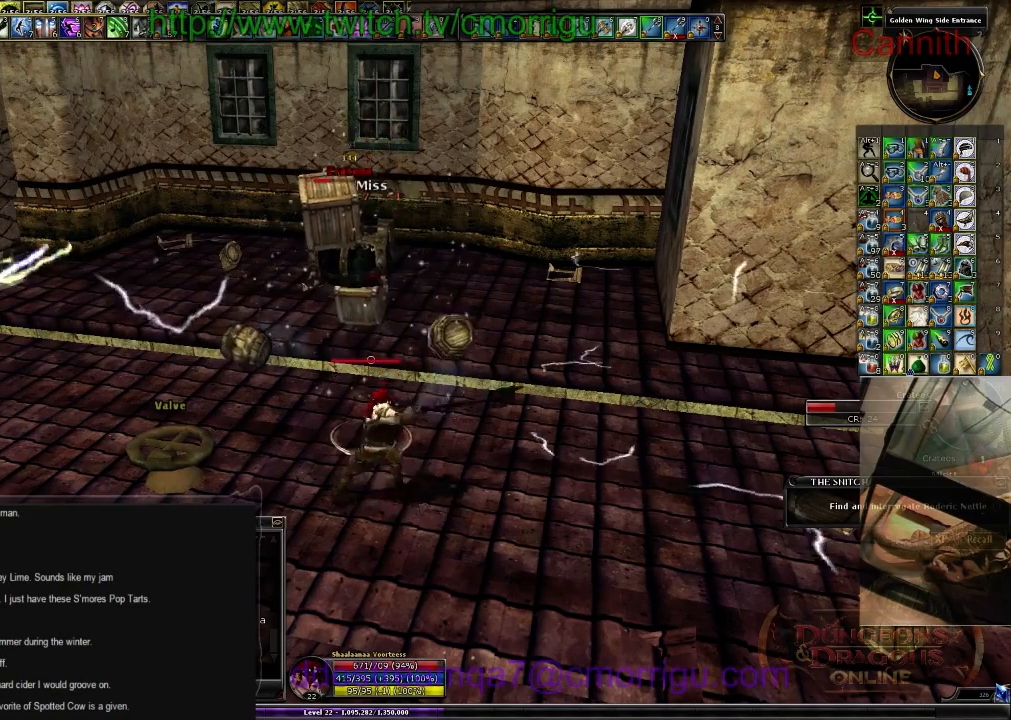
{"keys": [], "events": [[266, "1", "down"], [466, "1", "up"]]}
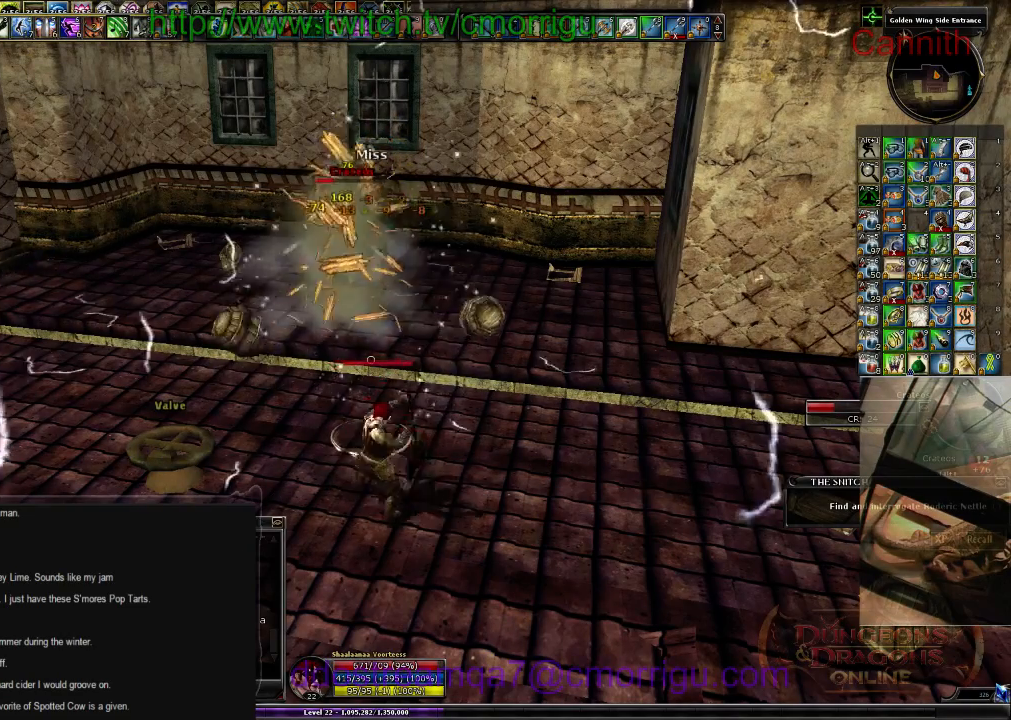
{"keys": [], "events": [[266, "2", "down"], [433, "2", "up"]]}
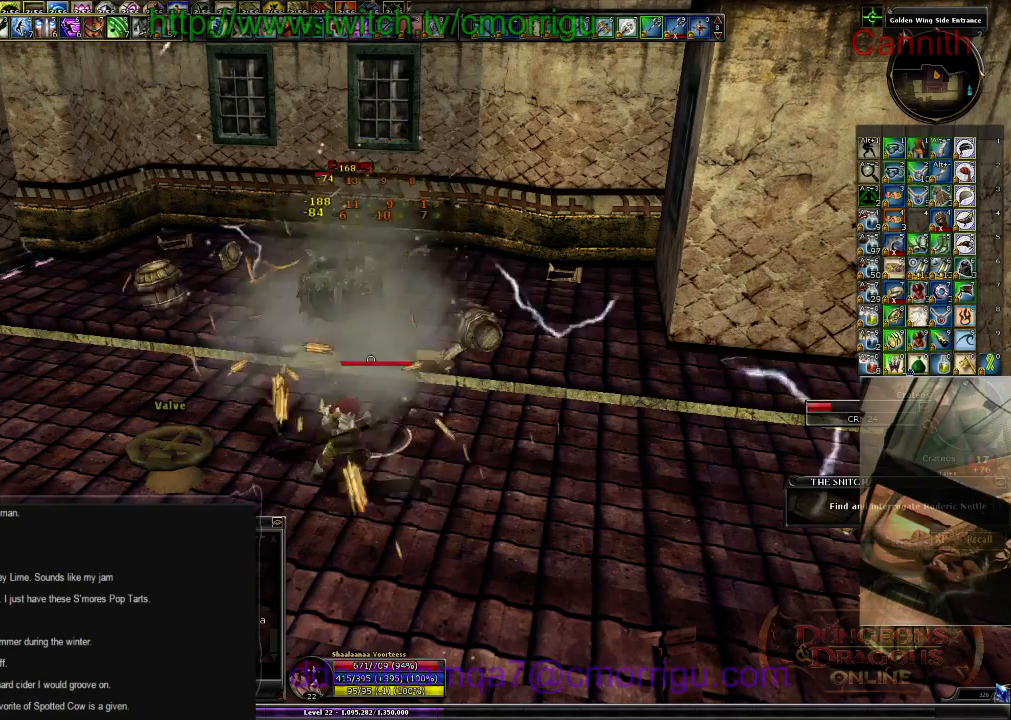
{"keys": [], "events": []}
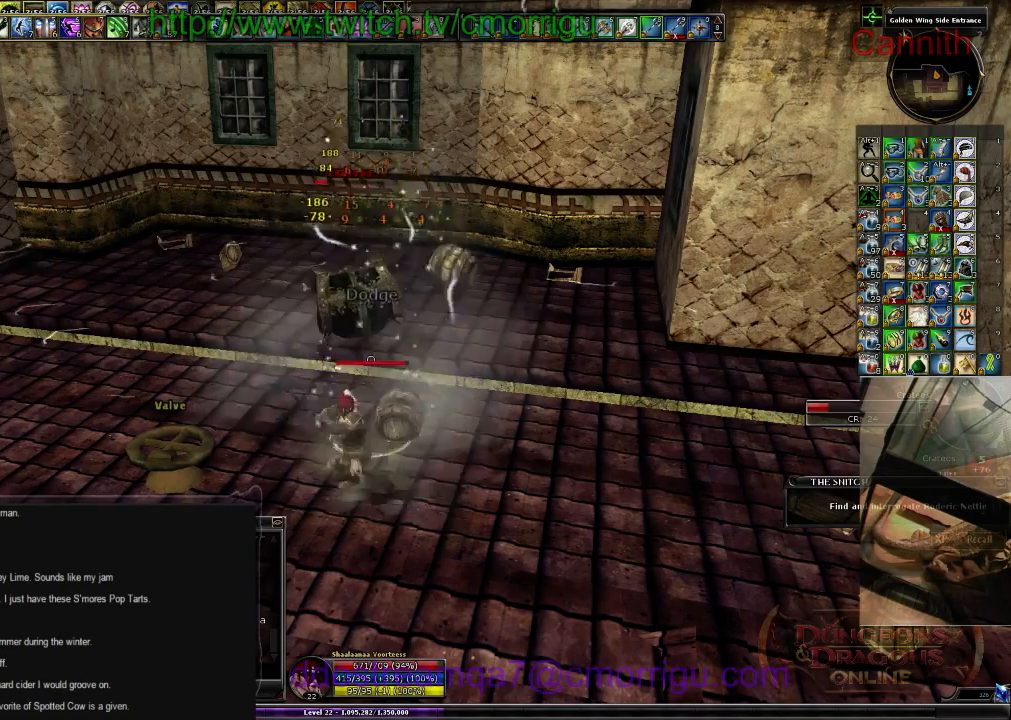
{"keys": ["7"], "events": [[466, "7", "down"]]}
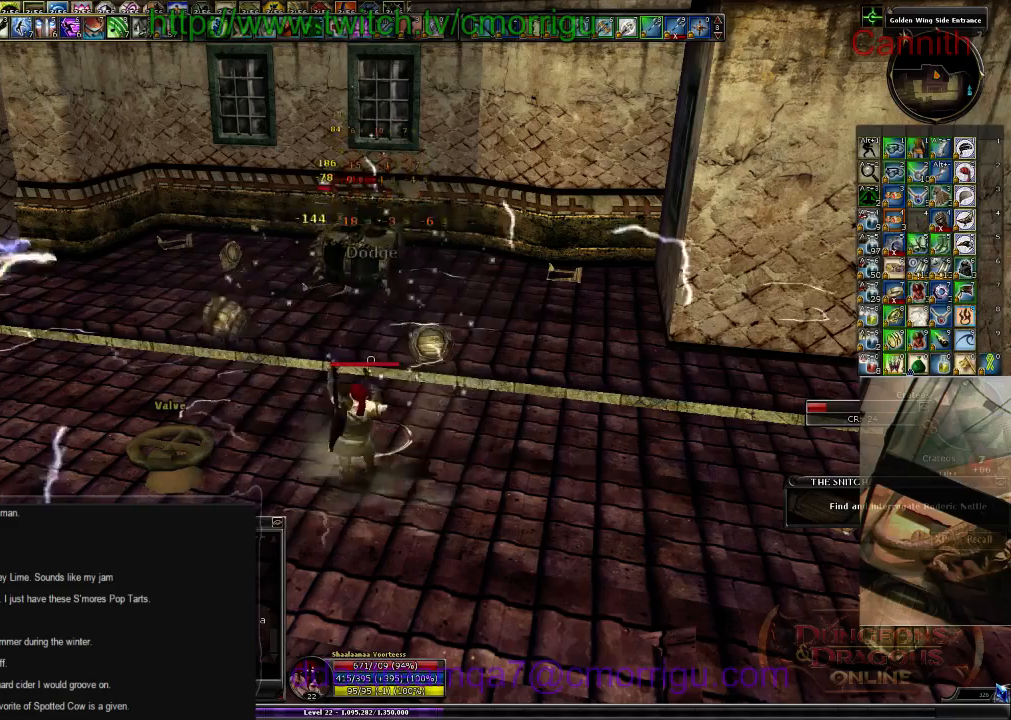
{"keys": [], "events": [[166, "7", "up"]]}
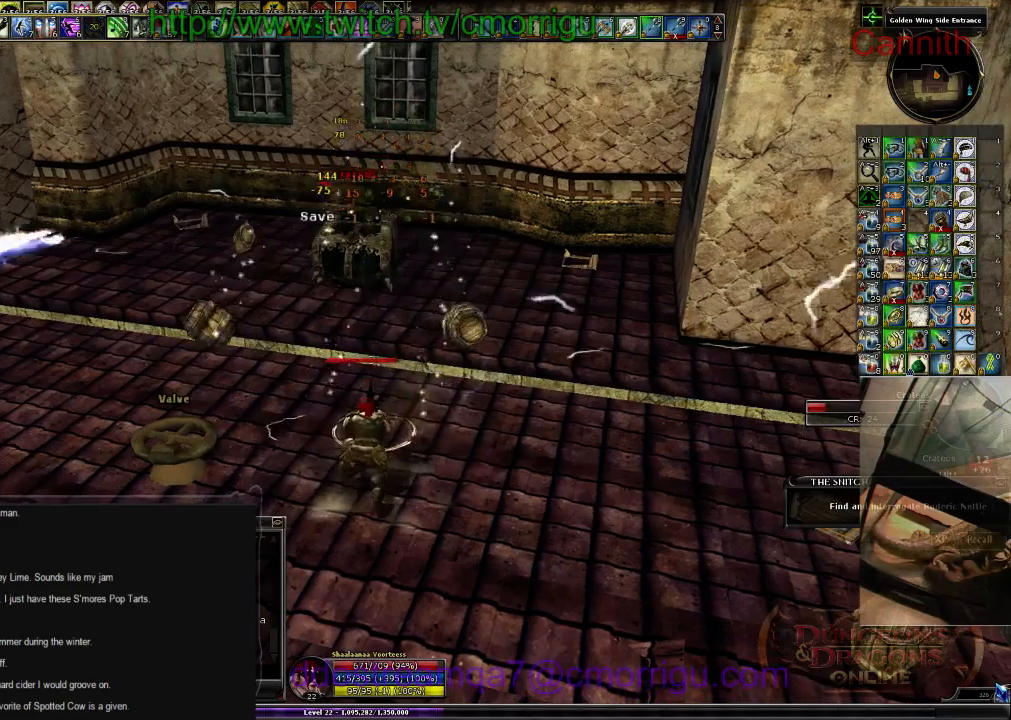
{"keys": [], "events": []}
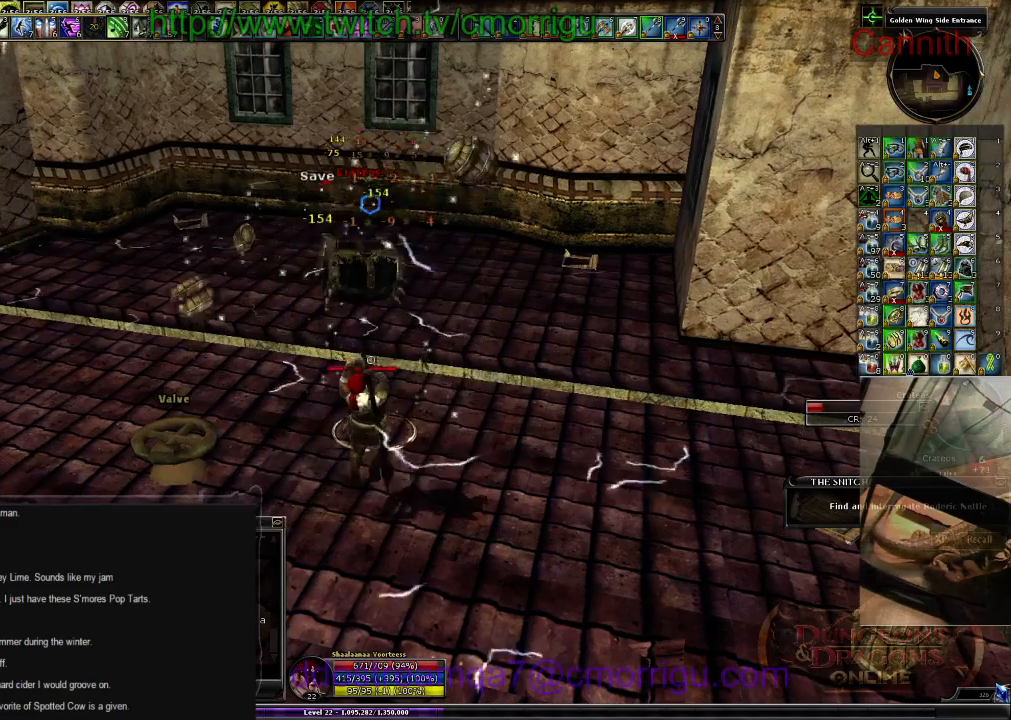
{"keys": [], "events": []}
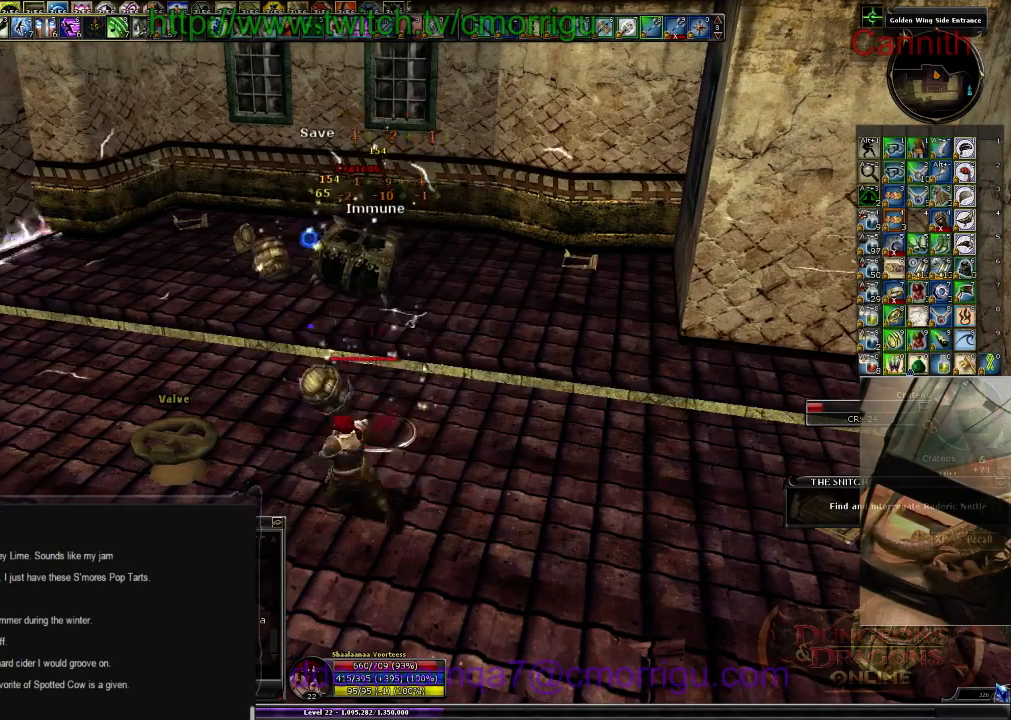
{"keys": [], "events": []}
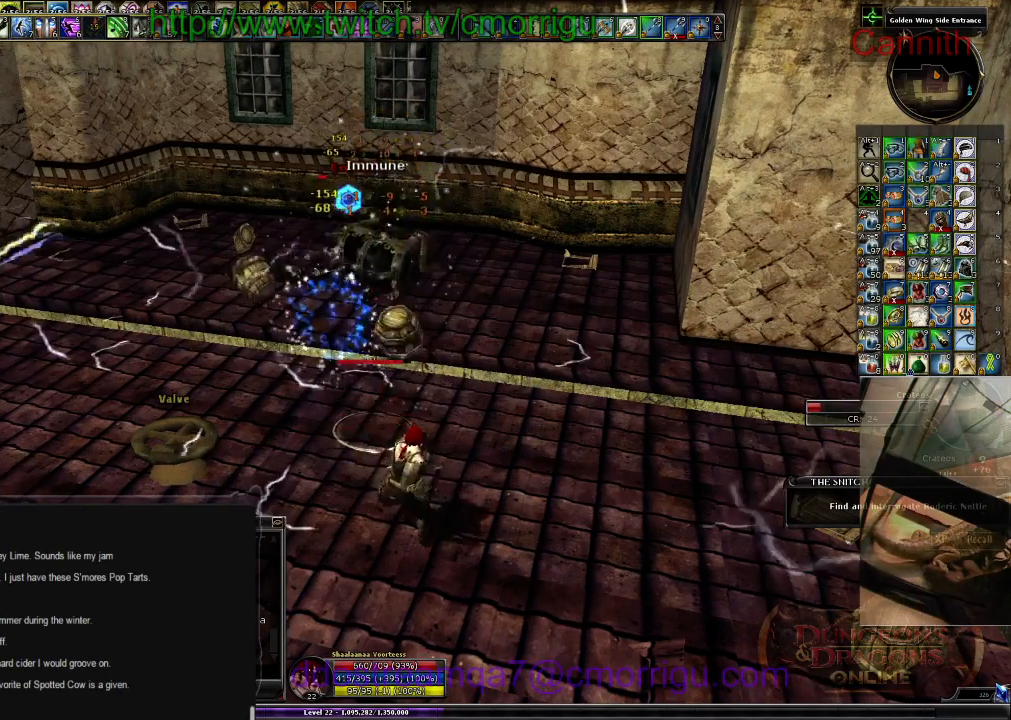
{"keys": []}
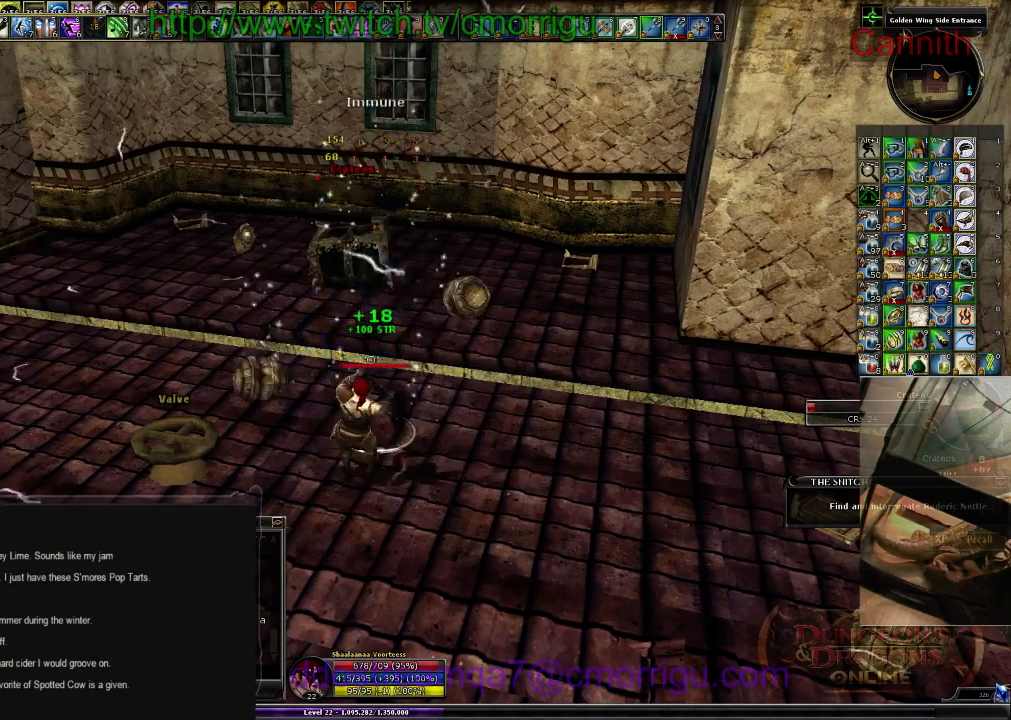
{"keys": [], "events": []}
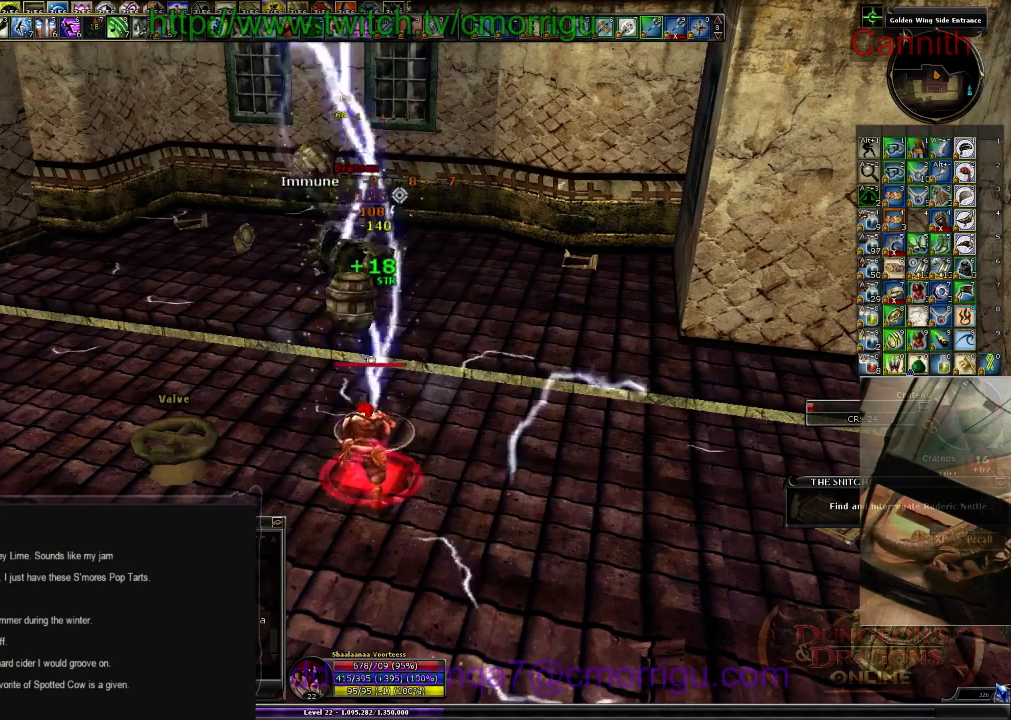
{"keys": [], "events": []}
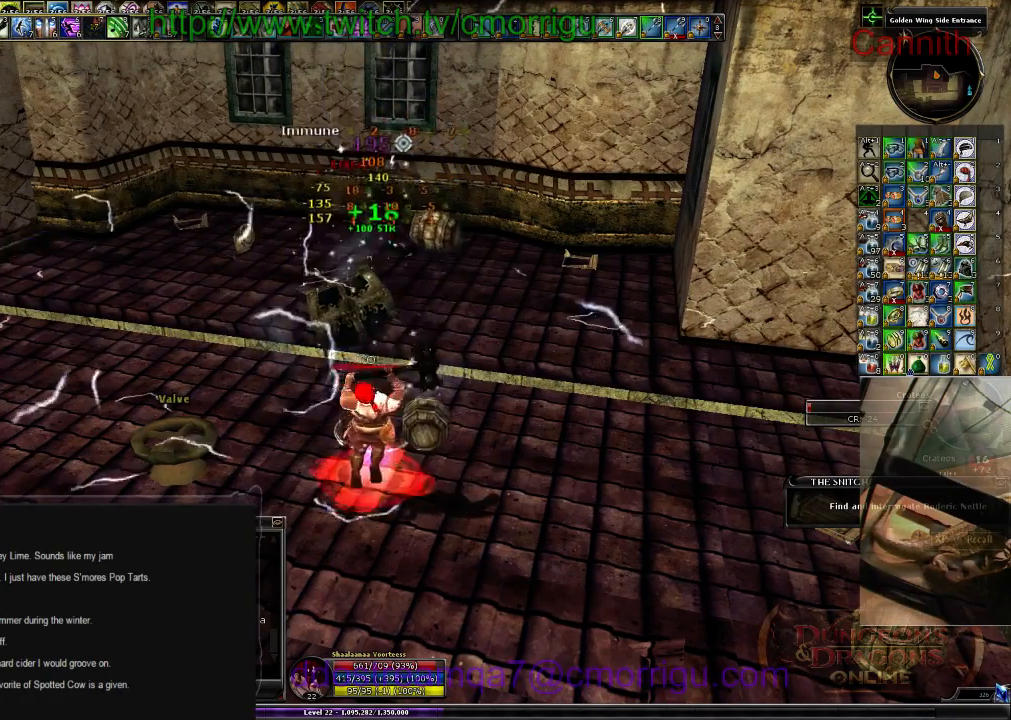
{"keys": [], "events": []}
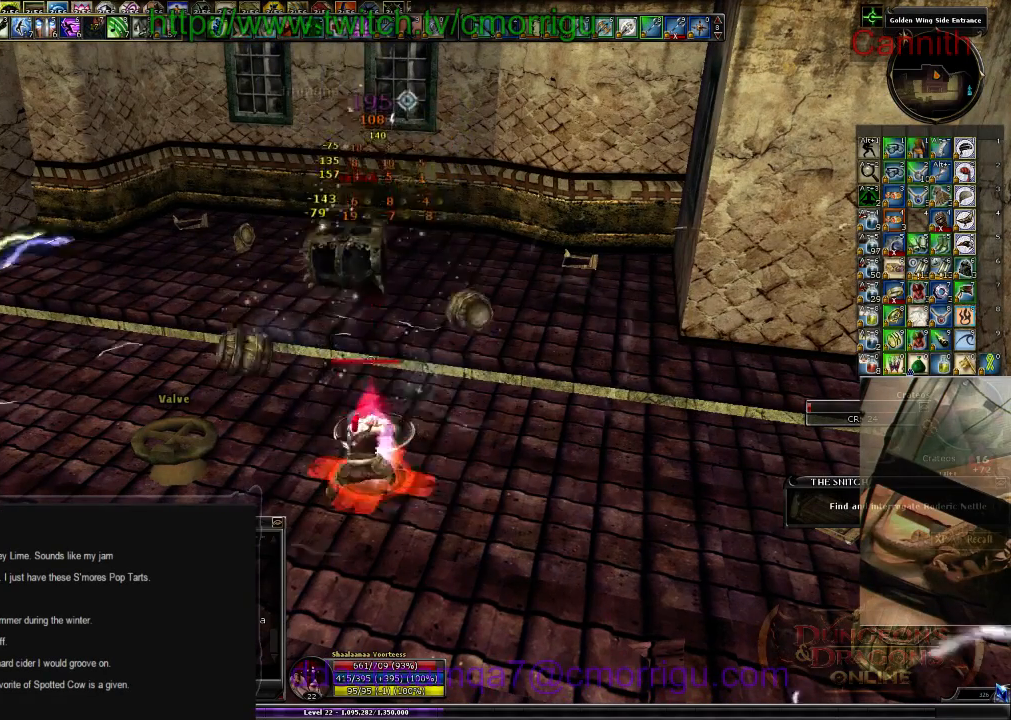
{"keys": [], "events": []}
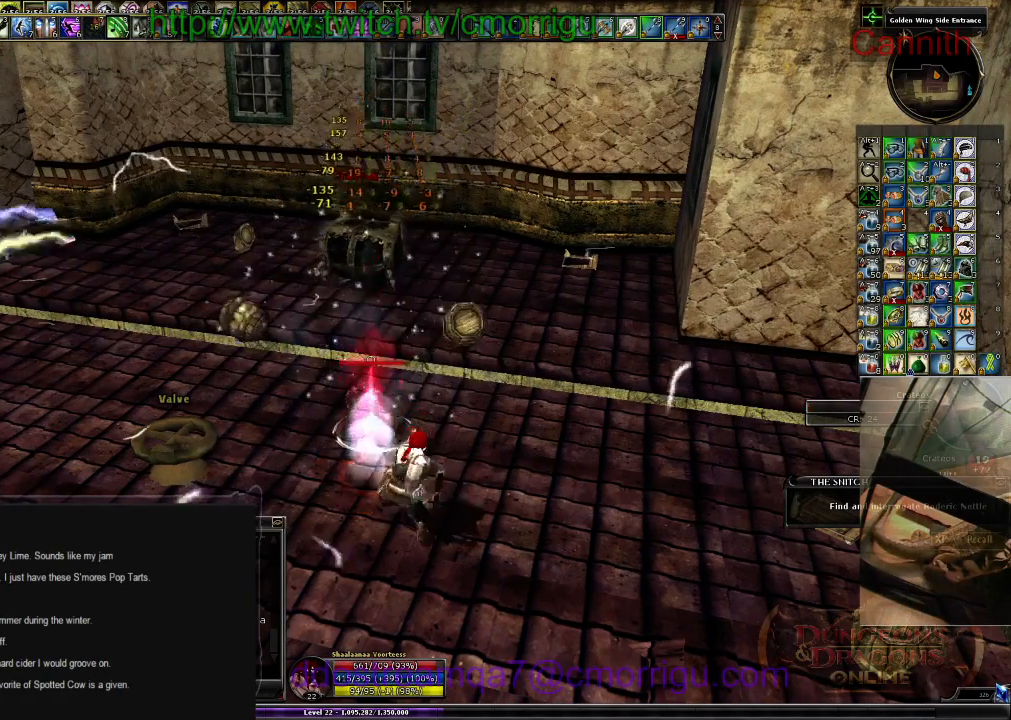
{"keys": [], "events": []}
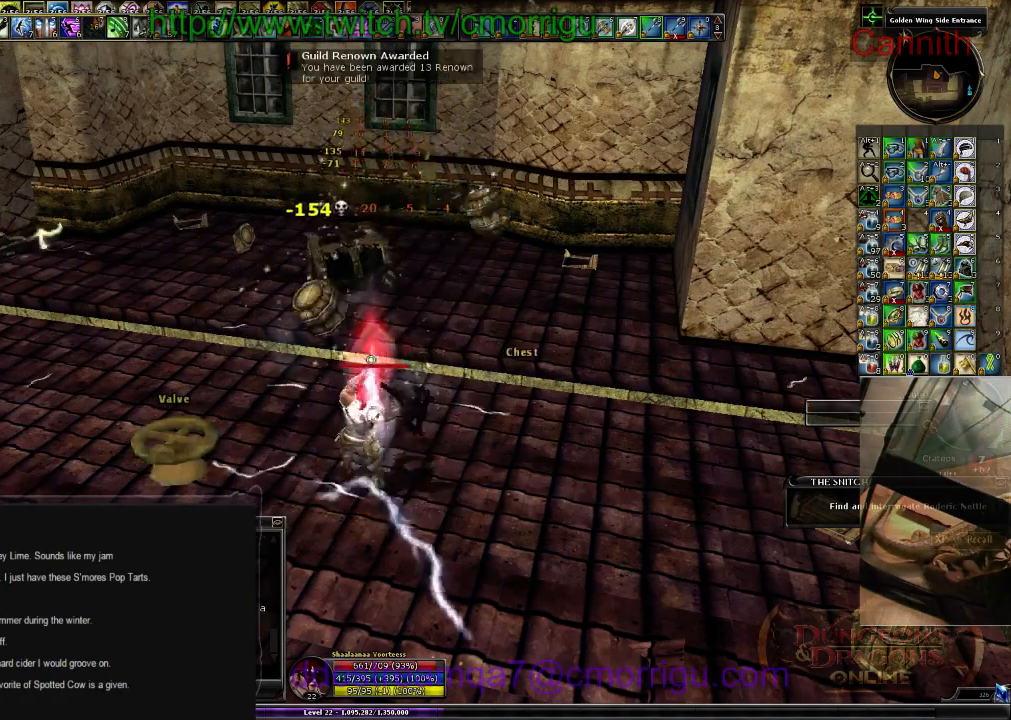
{"keys": ["w"], "events": [[166, "a", "down"], [266, "w", "down"], [433, "a", "up"]]}
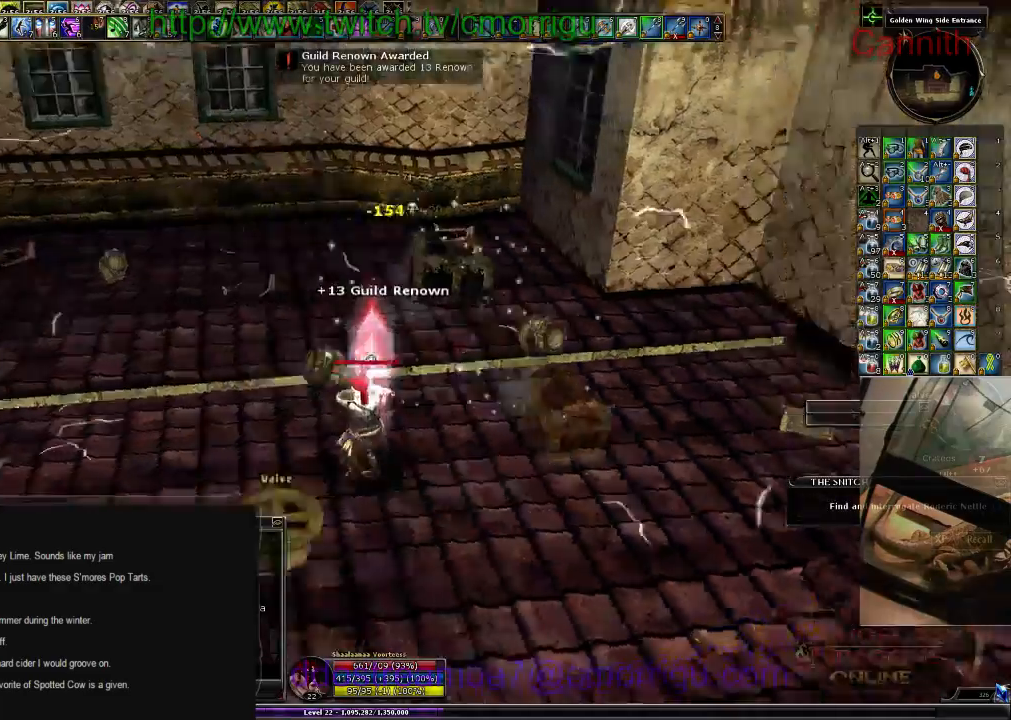
{"keys": ["d"], "events": [[166, "w", "up"], [433, "d", "down"]]}
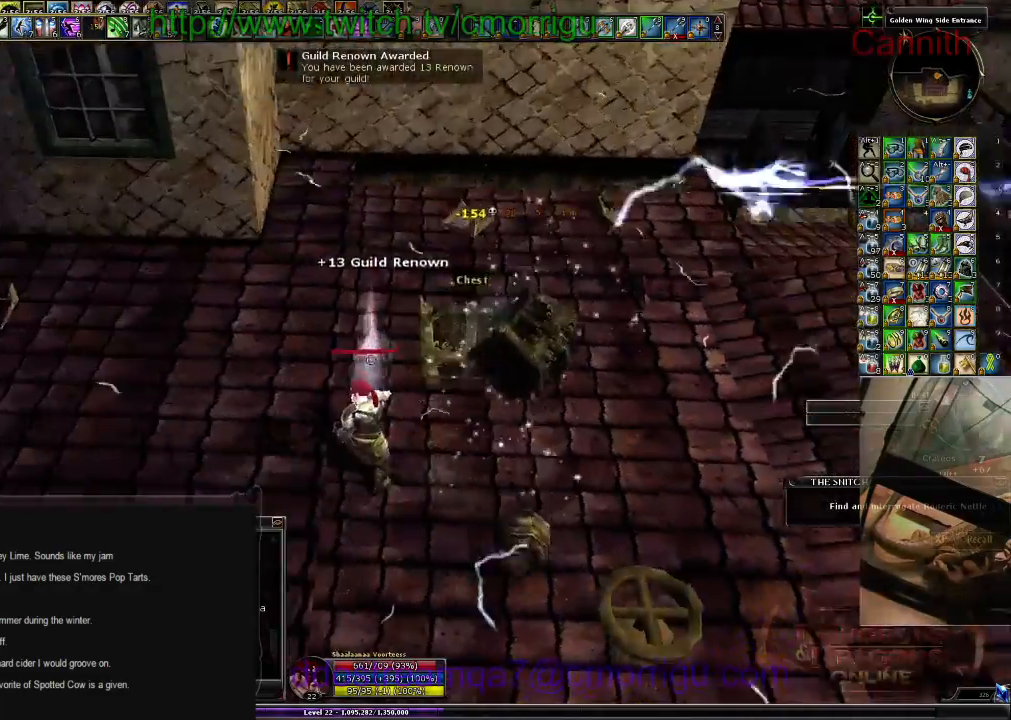
{"keys": [], "events": [[366, "d", "up"]]}